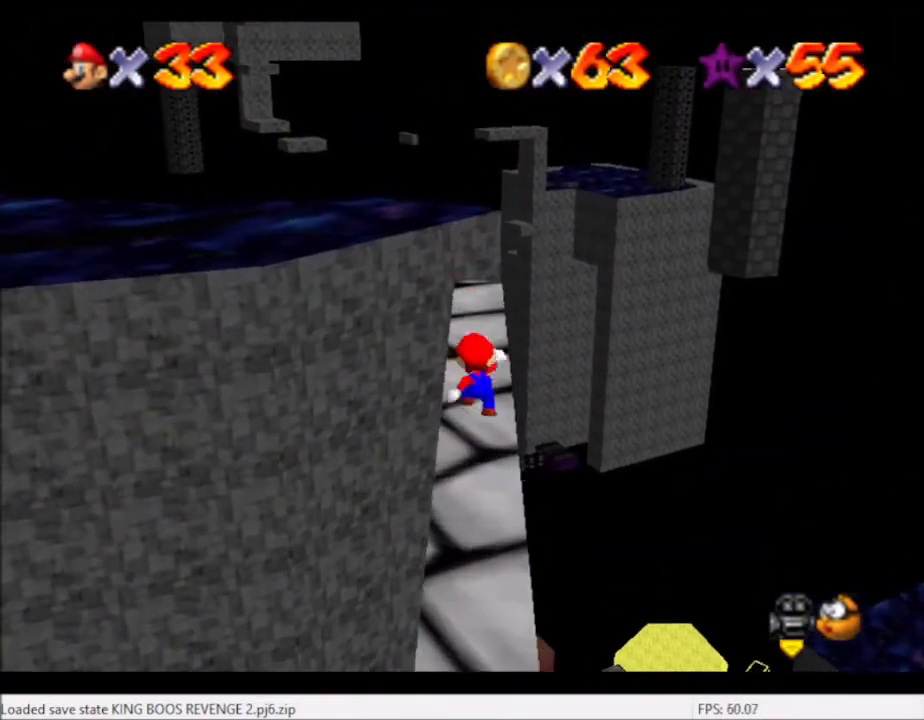
Gameplay with a controller (Xbox layout); each line is a JSON object with the inputs held at the frame after it. "events" lists button and stick changes between this image and that frame as [ms after this image, input, new state], when the widget could be followed in between. Not read: L3 R3.
{"buttons": [], "left_stick": "down", "right_stick": "center", "events": [[67, "A", "down"], [200, "A", "up"], [267, "left_stick", "center"], [401, "left_stick", "down"]]}
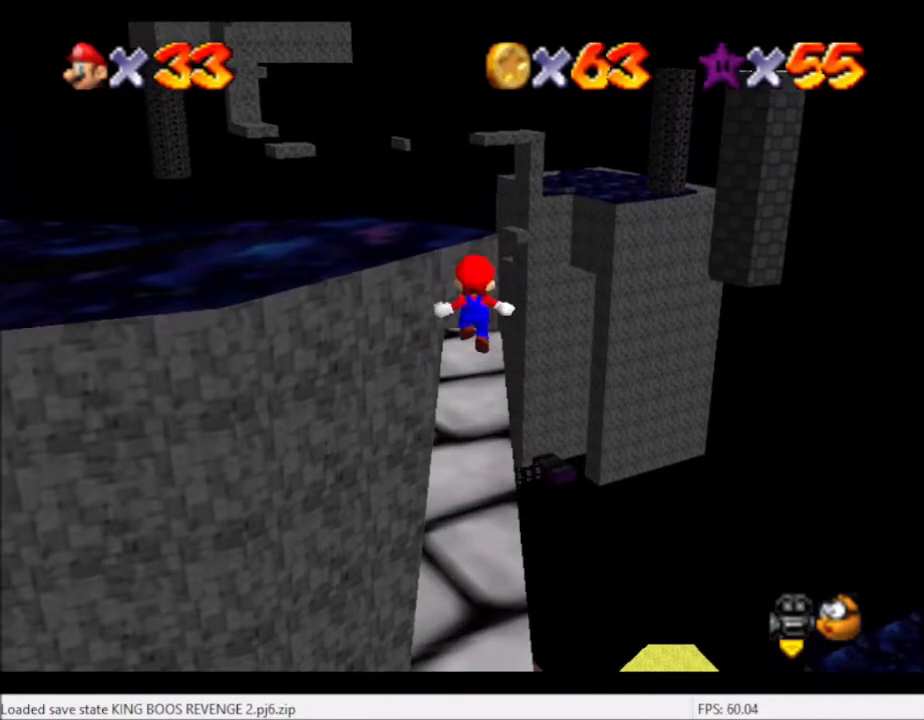
{"buttons": ["A"], "left_stick": "down", "right_stick": "center", "events": [[133, "left_stick", "center"], [367, "A", "down"], [400, "left_stick", "down"]]}
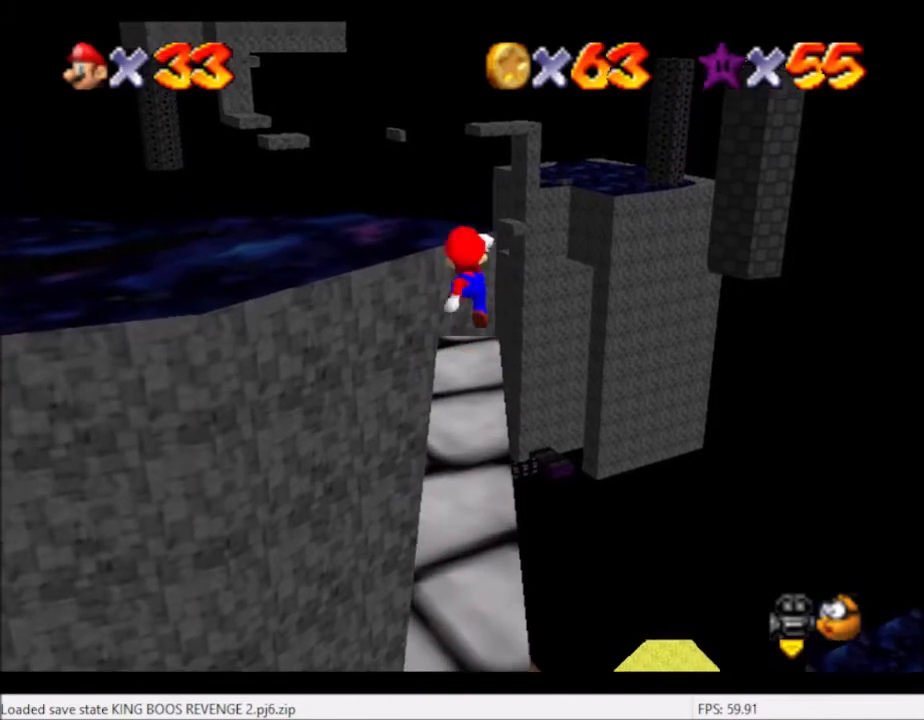
{"buttons": ["B"], "left_stick": "down", "right_stick": "center", "events": [[167, "A", "up"], [434, "B", "down"]]}
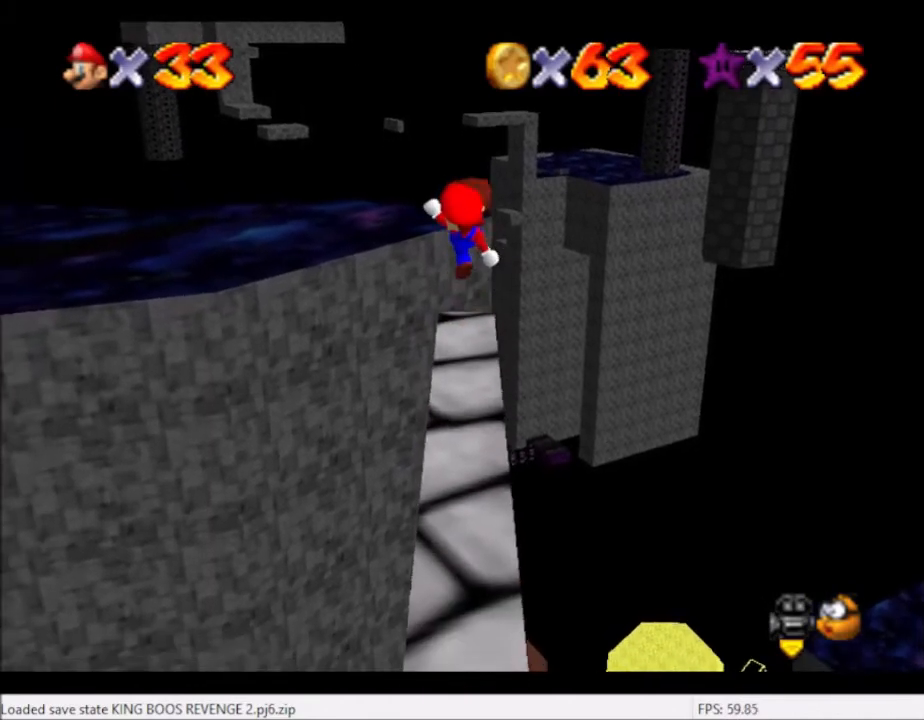
{"buttons": [], "left_stick": "center", "right_stick": "center", "events": [[33, "B", "up"], [400, "left_stick", "center"]]}
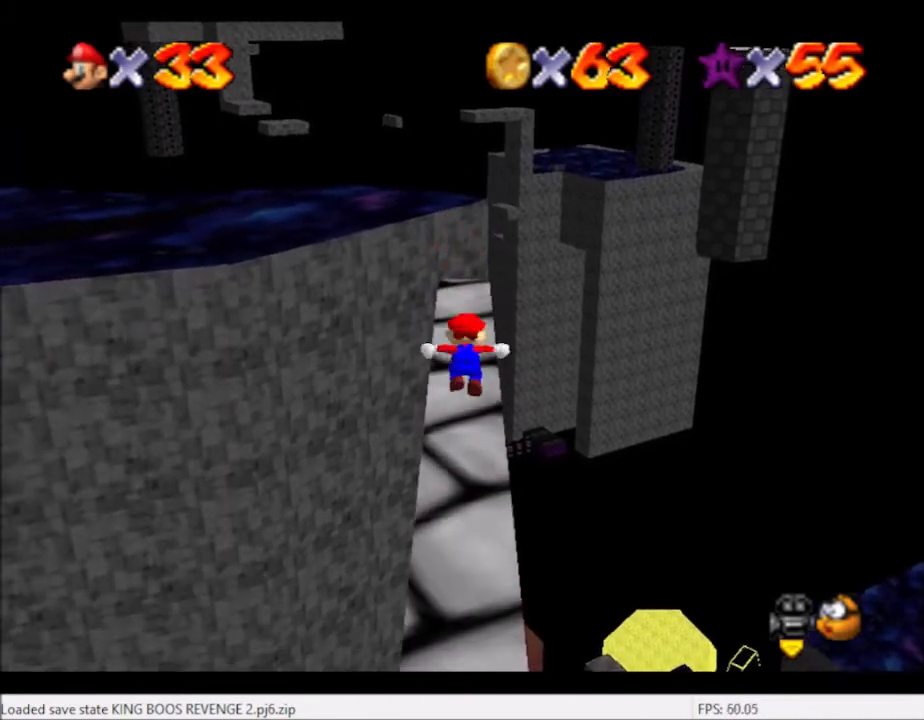
{"buttons": [], "left_stick": "down", "right_stick": "center", "events": [[34, "A", "down"], [134, "A", "up"], [167, "left_stick", "down"]]}
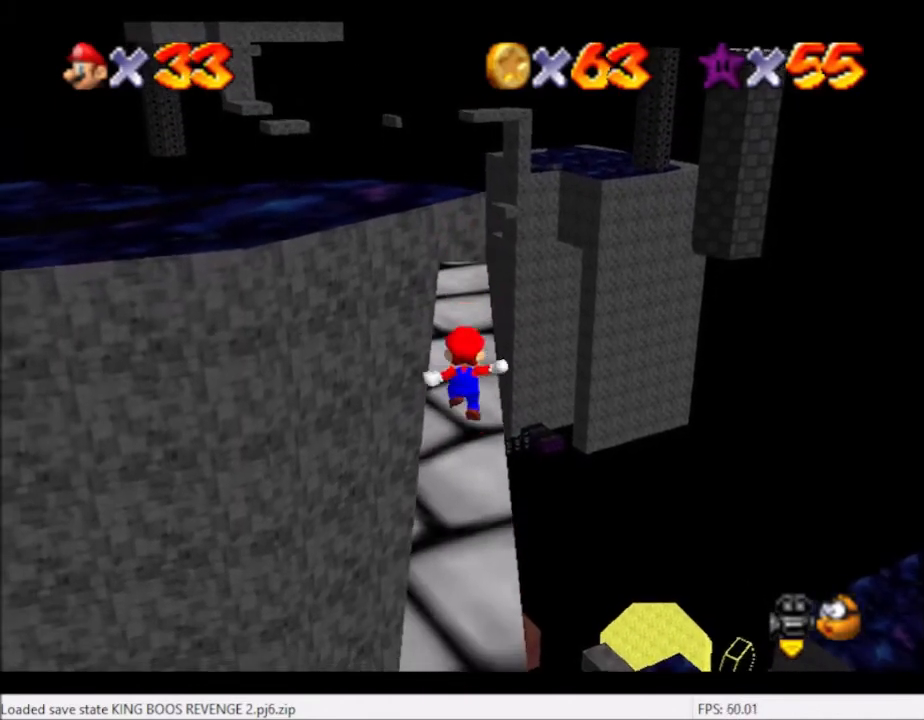
{"buttons": [], "left_stick": "up", "right_stick": "center", "events": [[33, "left_stick", "center"], [200, "B", "down"], [233, "left_stick", "up"], [300, "B", "up"]]}
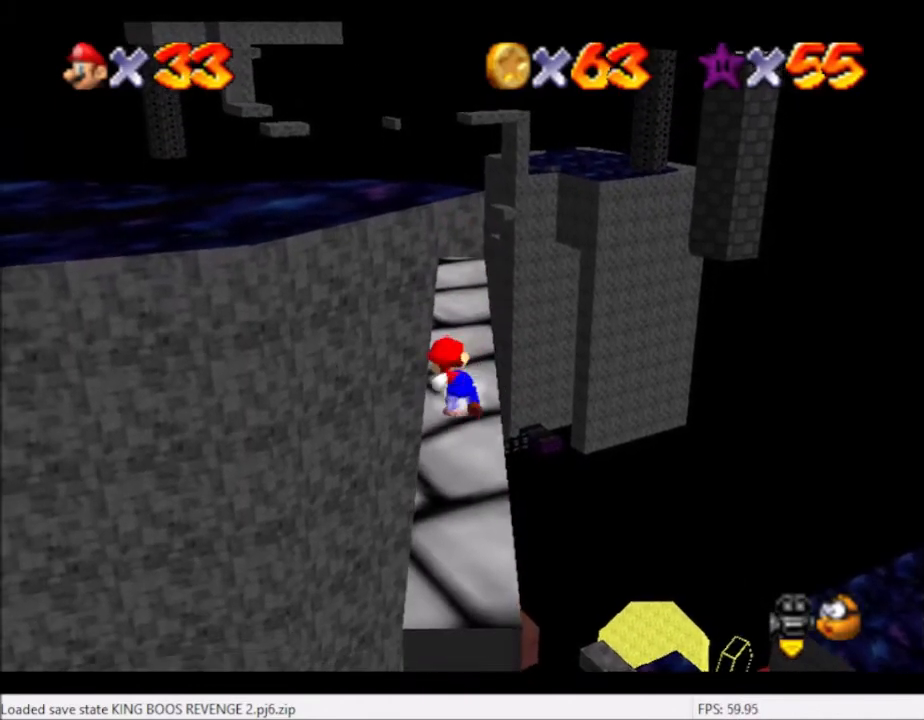
{"buttons": [], "left_stick": "up", "right_stick": "center", "events": [[134, "left_stick", "center"], [401, "B", "down"], [401, "left_stick", "up"], [467, "B", "up"]]}
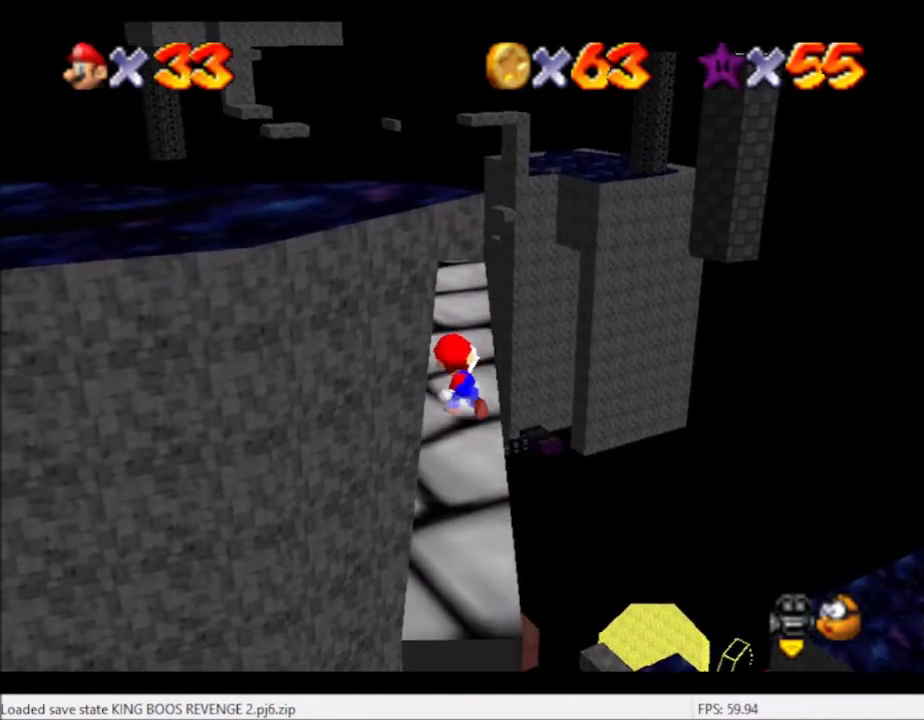
{"buttons": [], "left_stick": "center", "right_stick": "center", "events": [[367, "left_stick", "center"]]}
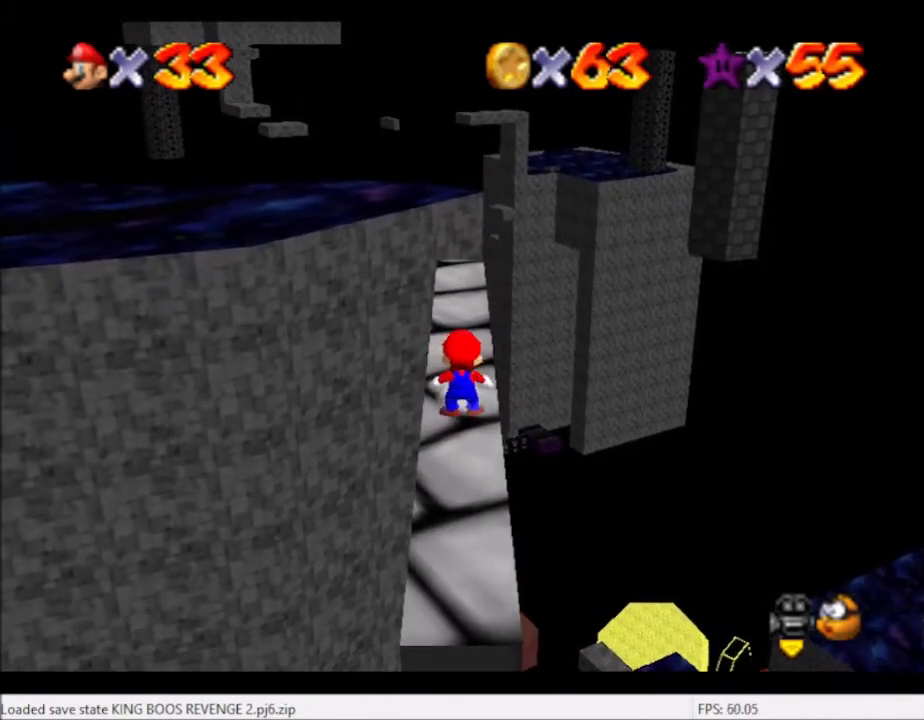
{"buttons": [], "left_stick": "down", "right_stick": "center", "events": [[67, "A", "down"], [67, "left_stick", "down"], [401, "A", "up"]]}
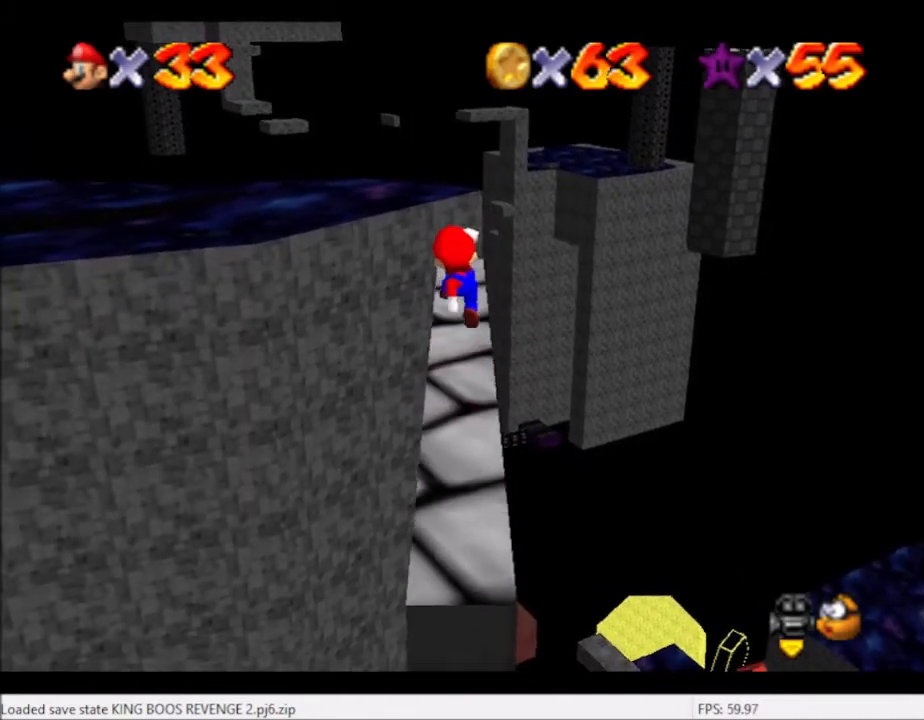
{"buttons": ["A"], "left_stick": "center", "right_stick": "center", "events": [[233, "left_stick", "center"], [500, "A", "down"]]}
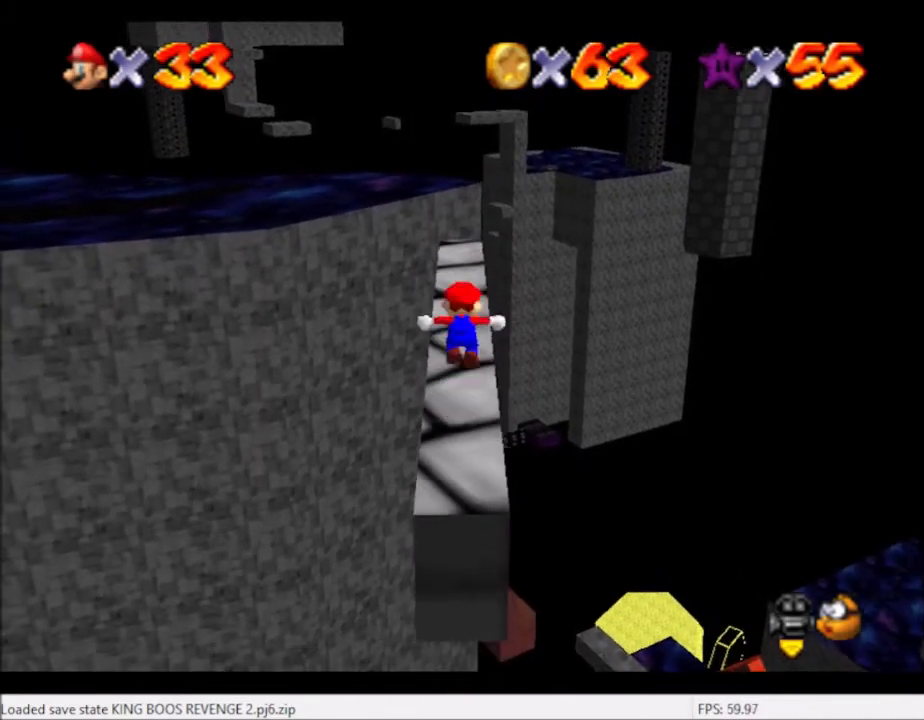
{"buttons": [], "left_stick": "center", "right_stick": "center", "events": [[34, "left_stick", "down"], [67, "A", "up"], [467, "left_stick", "center"]]}
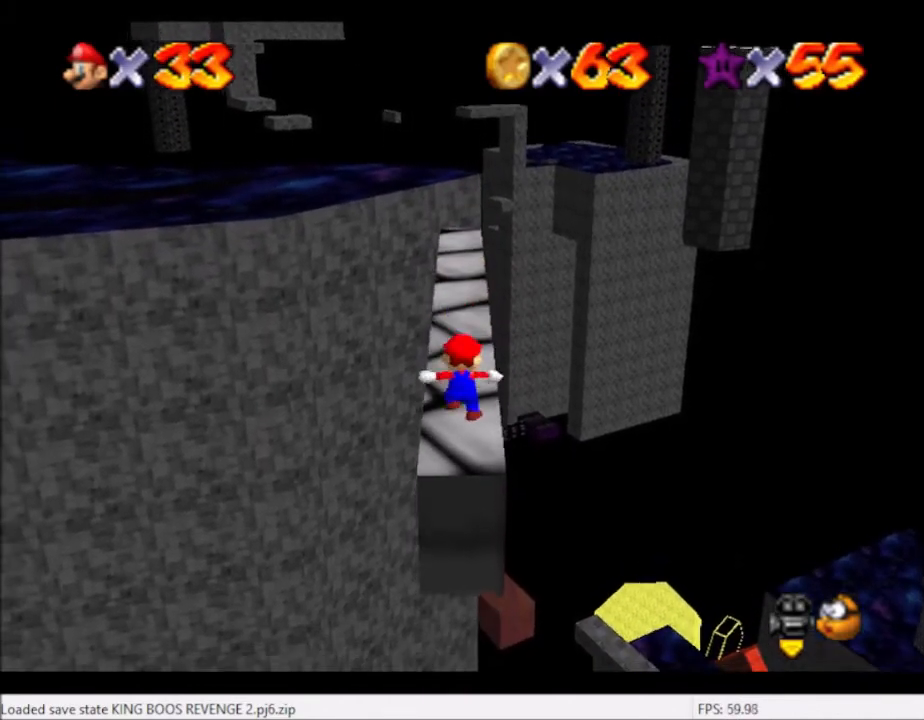
{"buttons": [], "left_stick": "up", "right_stick": "center", "events": [[200, "B", "down"], [233, "left_stick", "up"], [300, "B", "up"]]}
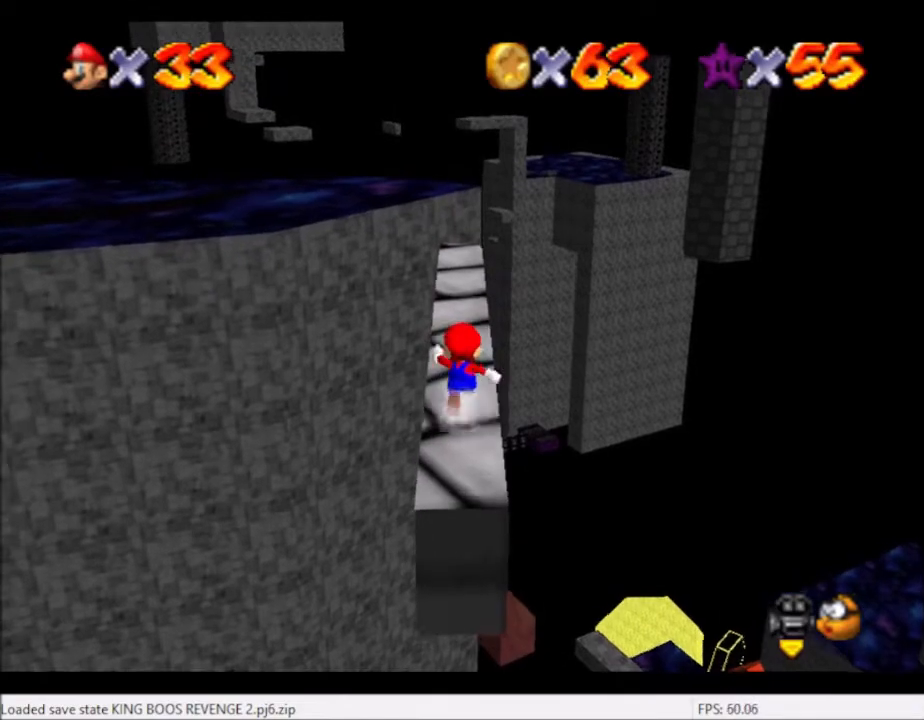
{"buttons": [], "left_stick": "up", "right_stick": "center", "events": []}
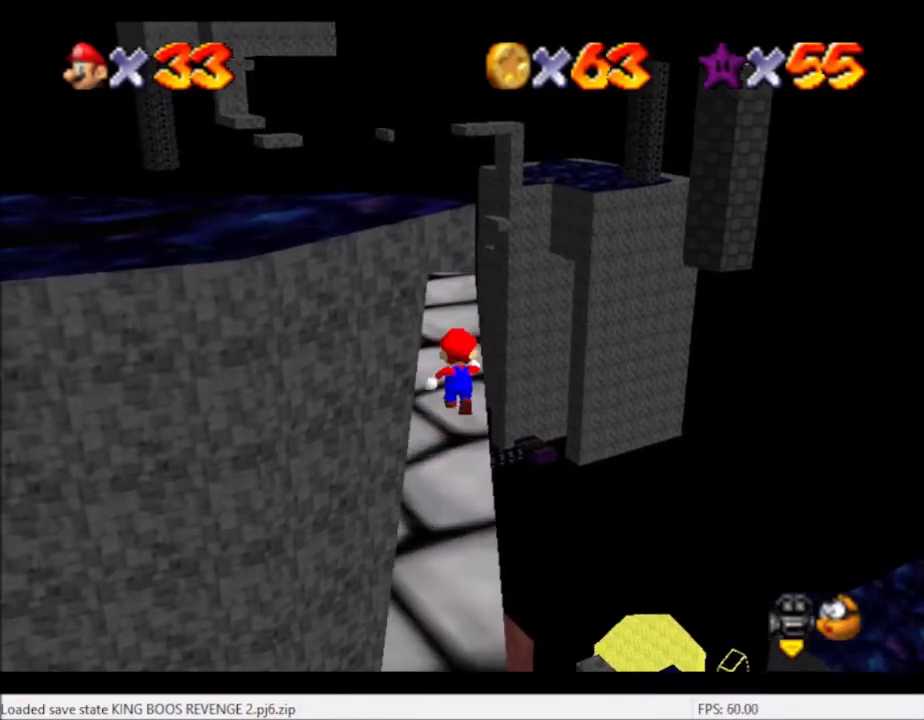
{"buttons": [], "left_stick": "up", "right_stick": "center", "events": []}
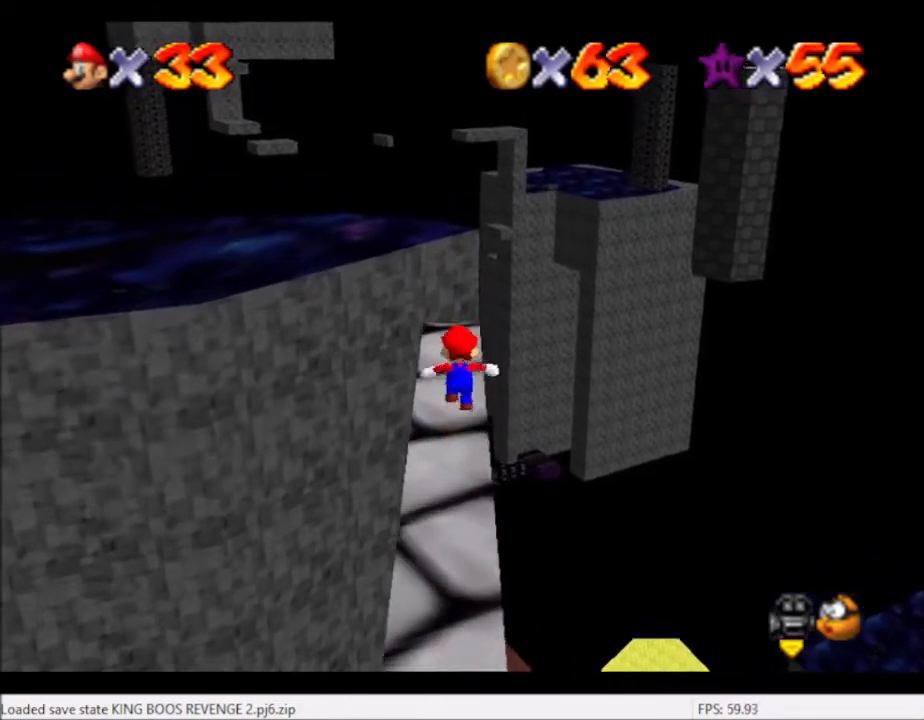
{"buttons": ["A", "L2"], "left_stick": "up-left", "right_stick": "center", "events": [[267, "left_stick", "up-left"], [401, "L2", "down"], [467, "A", "down"]]}
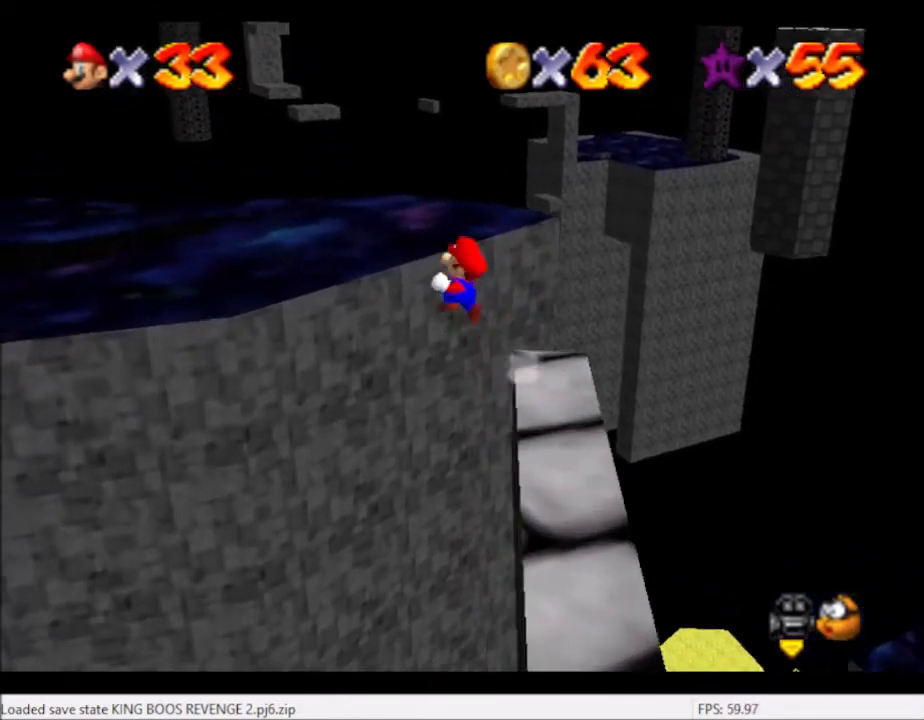
{"buttons": [], "left_stick": "down", "right_stick": "center", "events": [[67, "A", "up"], [300, "left_stick", "up"], [333, "right_stick", "left"], [434, "L2", "up"], [434, "left_stick", "center"], [467, "right_stick", "center"], [500, "left_stick", "down"]]}
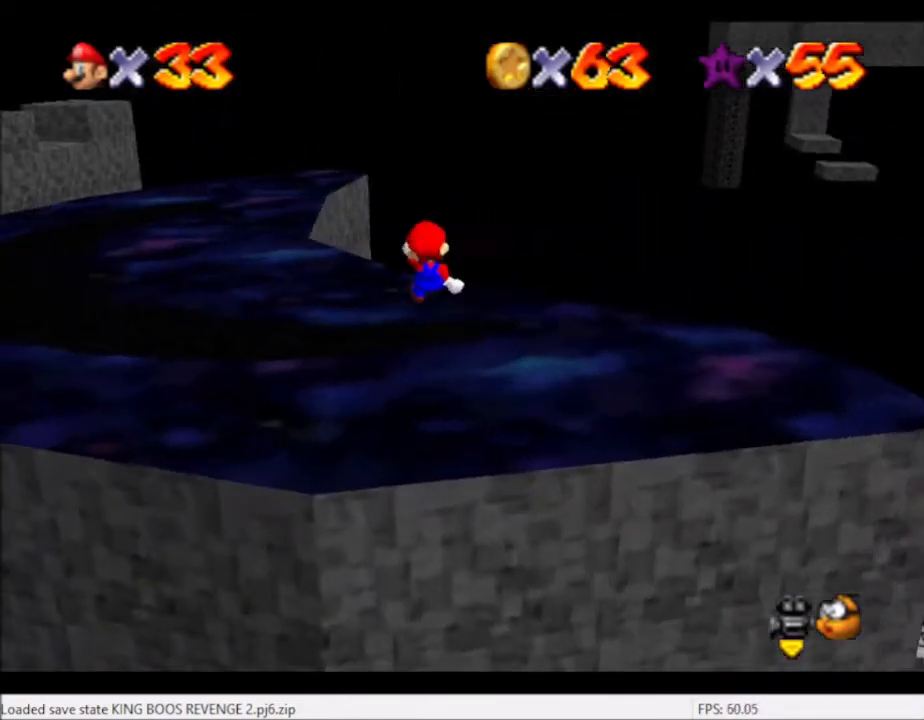
{"buttons": [], "left_stick": "center", "right_stick": "center", "events": [[367, "left_stick", "center"]]}
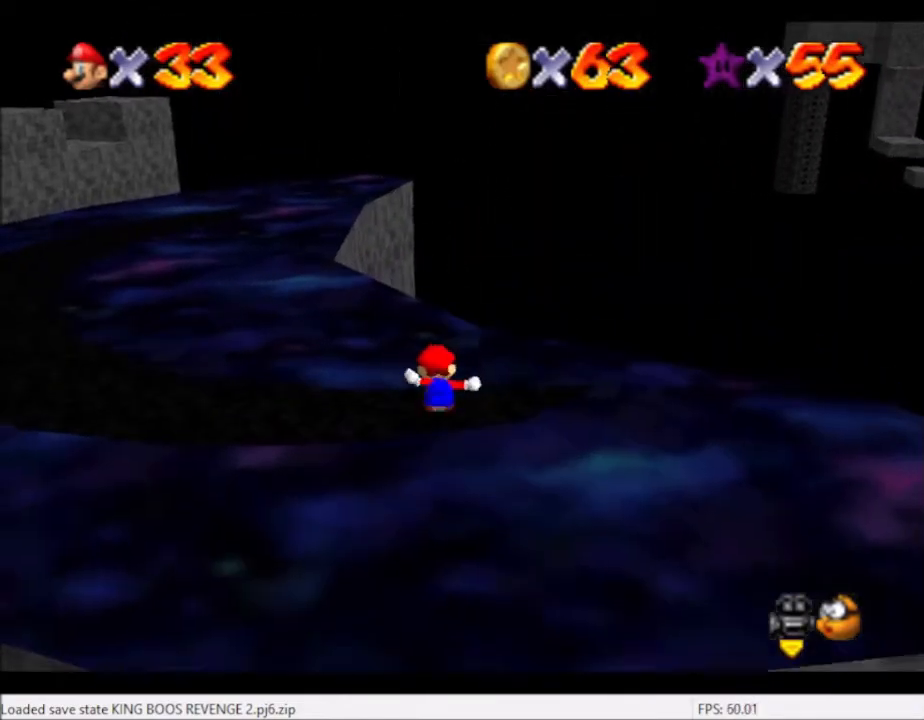
{"buttons": ["A"], "left_stick": "center", "right_stick": "center", "events": [[500, "A", "down"]]}
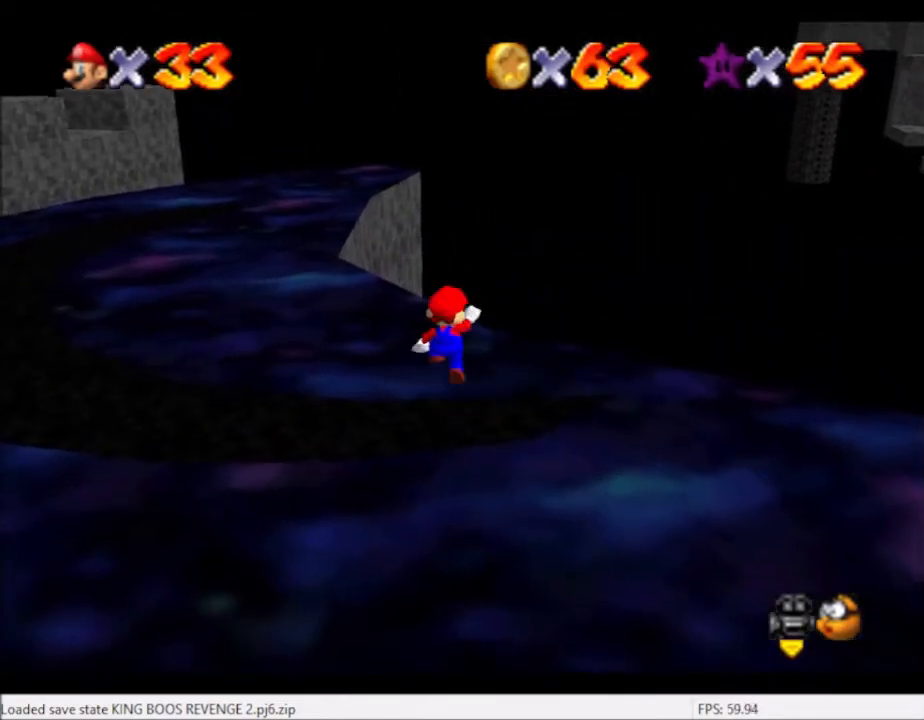
{"buttons": [], "left_stick": "center", "right_stick": "center", "events": [[134, "A", "up"], [234, "left_stick", "down-left"], [267, "right_stick", "left"], [434, "right_stick", "center"], [467, "left_stick", "center"]]}
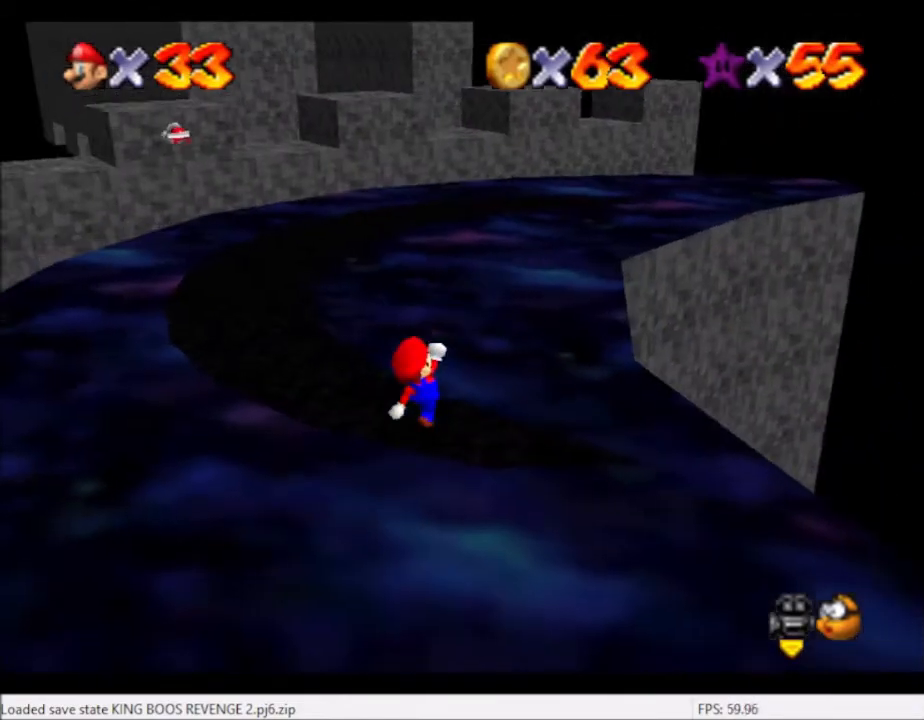
{"buttons": [], "left_stick": "up-left", "right_stick": "center", "events": [[267, "left_stick", "up-left"]]}
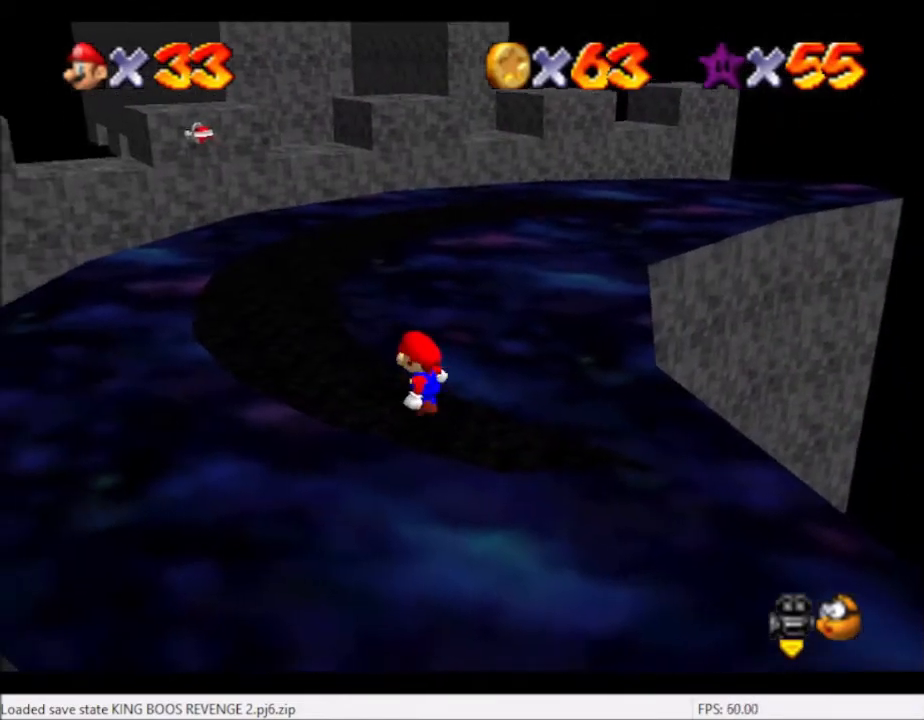
{"buttons": [], "left_stick": "up-left", "right_stick": "center", "events": [[367, "A", "down"], [467, "A", "up"]]}
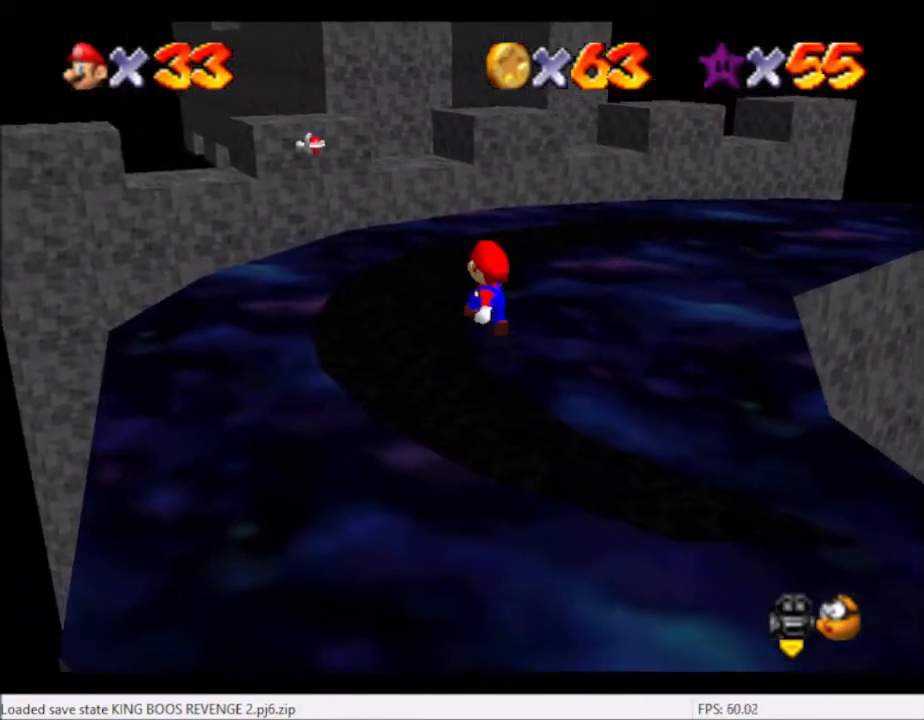
{"buttons": [], "left_stick": "up-left", "right_stick": "center", "events": [[67, "left_stick", "center"], [267, "left_stick", "left"], [333, "left_stick", "up-left"]]}
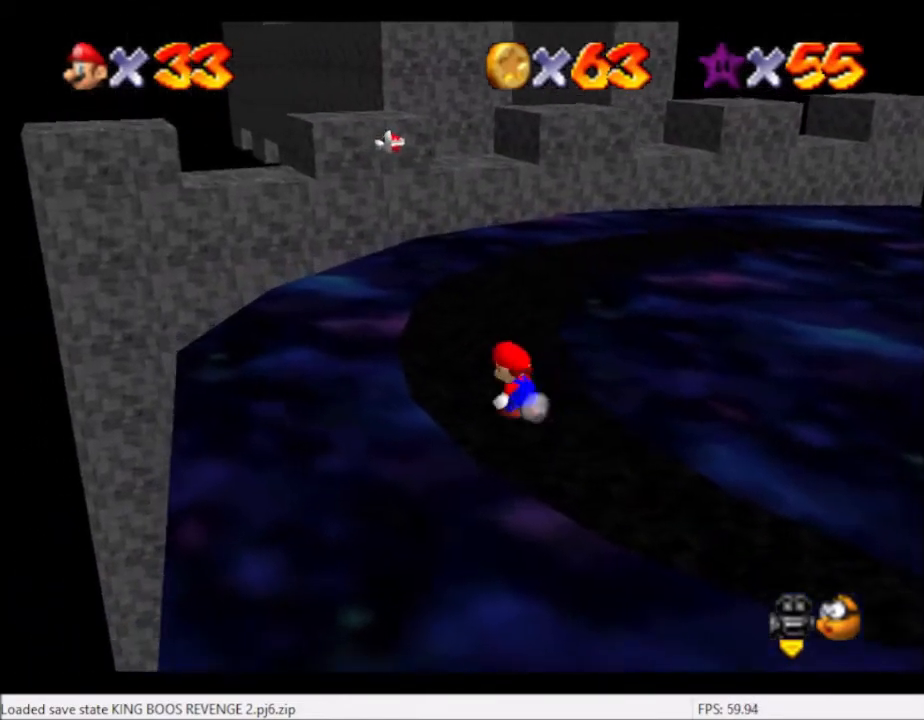
{"buttons": [], "left_stick": "up", "right_stick": "center", "events": [[334, "left_stick", "up"]]}
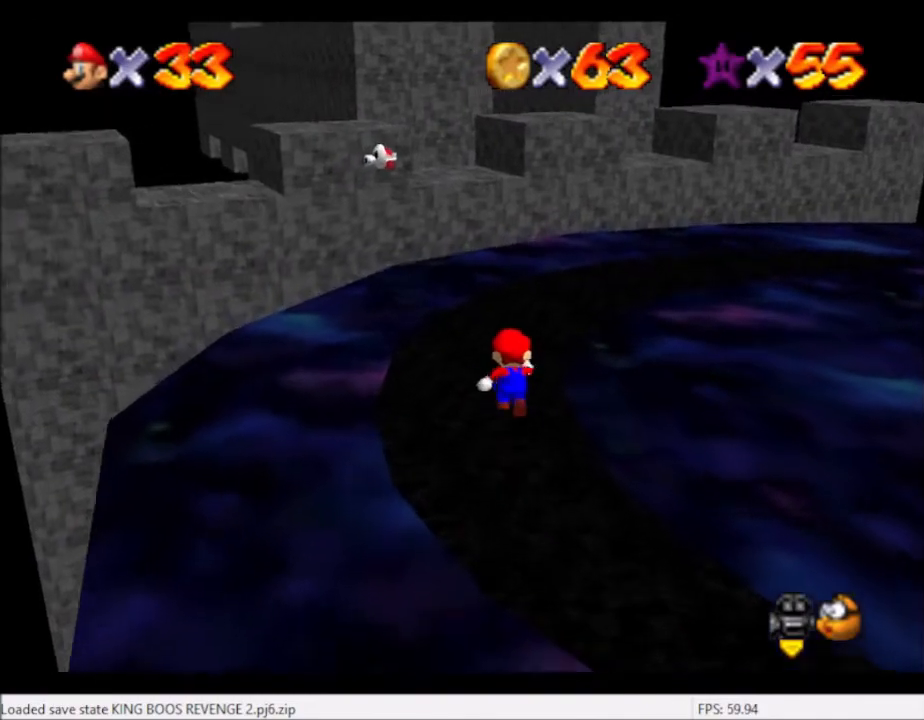
{"buttons": [], "left_stick": "up", "right_stick": "center", "events": []}
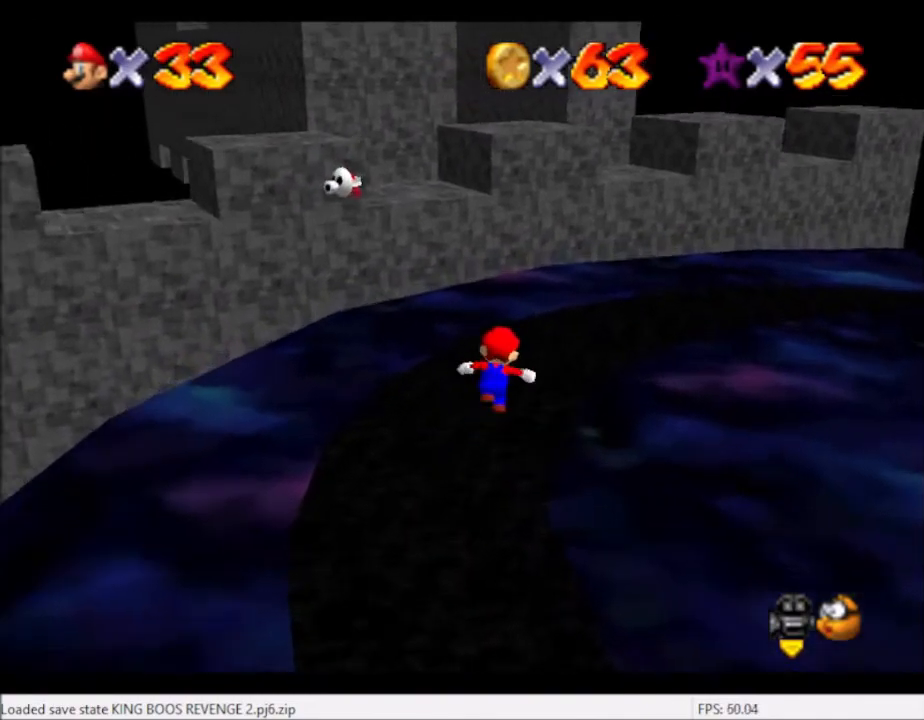
{"buttons": ["A", "L2"], "left_stick": "up", "right_stick": "center", "events": [[67, "left_stick", "up-right"], [301, "left_stick", "up"], [434, "L2", "down"], [501, "A", "down"]]}
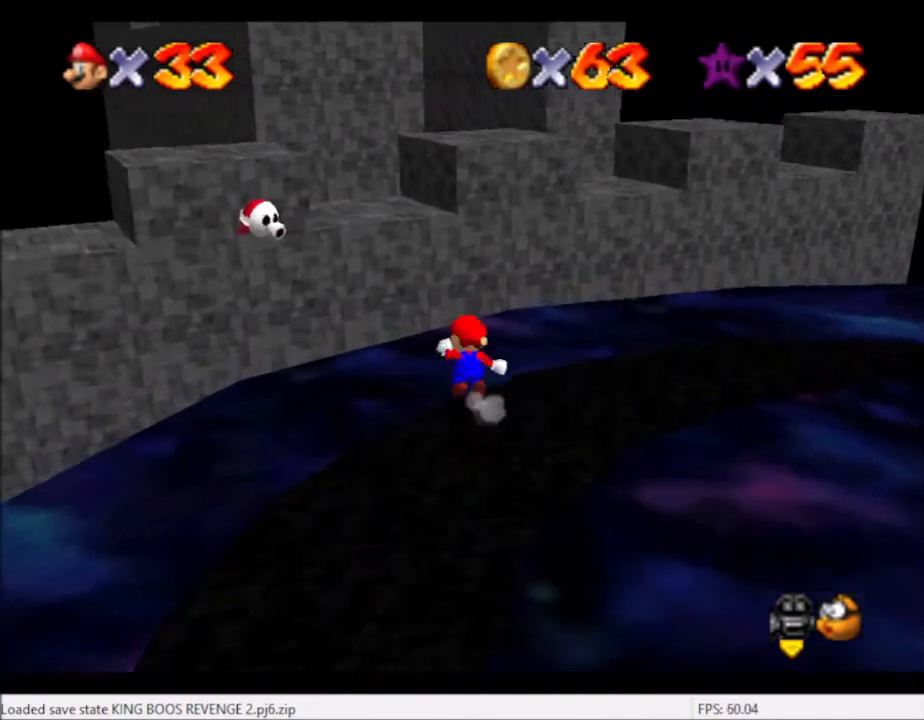
{"buttons": ["L2"], "left_stick": "up", "right_stick": "center", "events": [[100, "A", "up"]]}
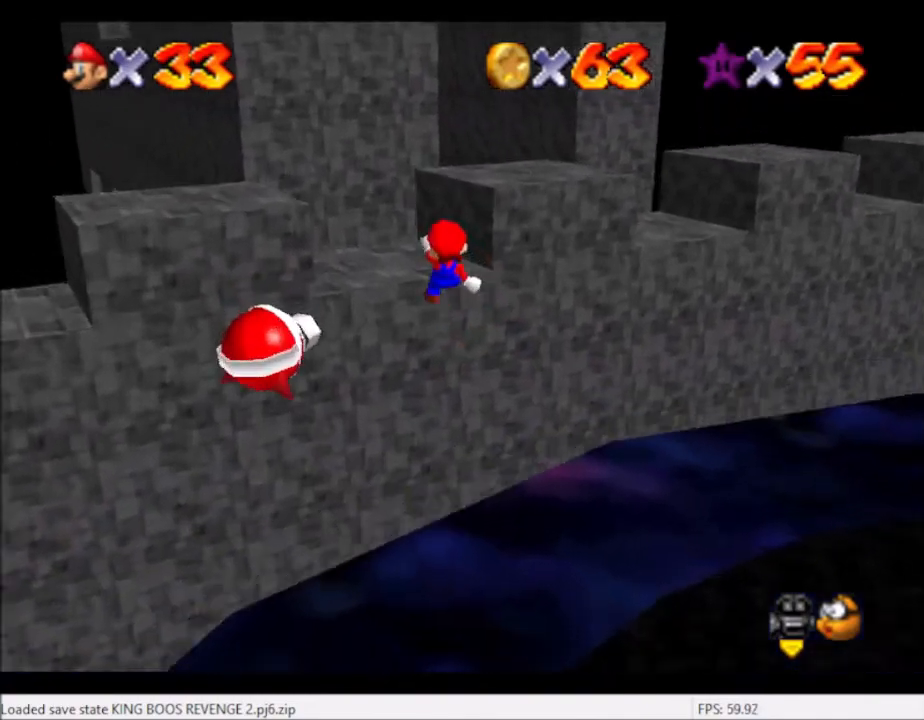
{"buttons": ["L2"], "left_stick": "up-left", "right_stick": "center", "events": [[167, "left_stick", "up-left"]]}
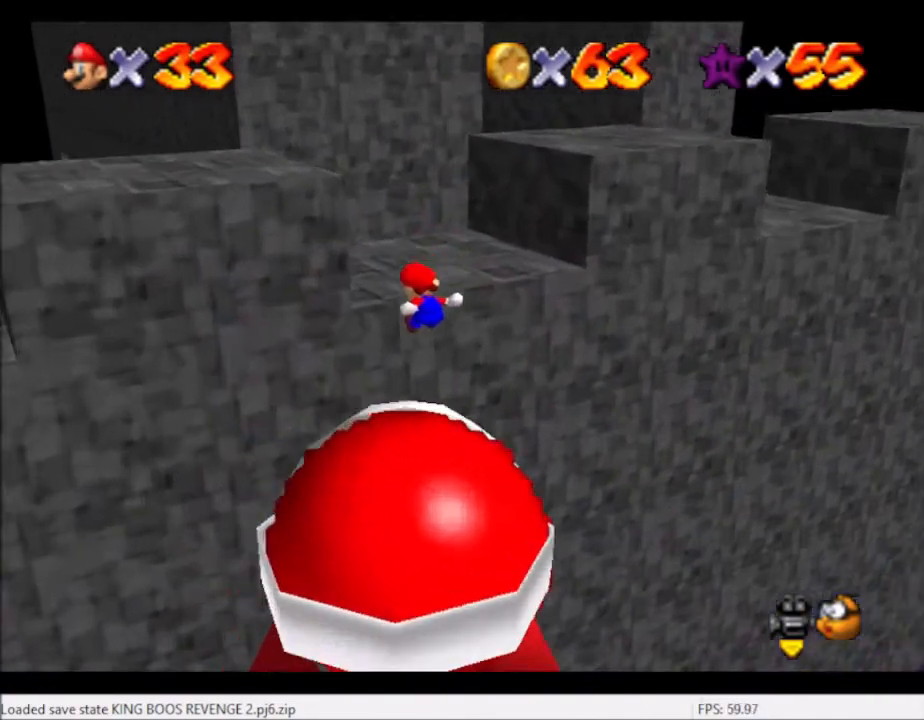
{"buttons": ["A"], "left_stick": "up", "right_stick": "center", "events": [[200, "A", "down"], [233, "L2", "up"], [467, "left_stick", "up"]]}